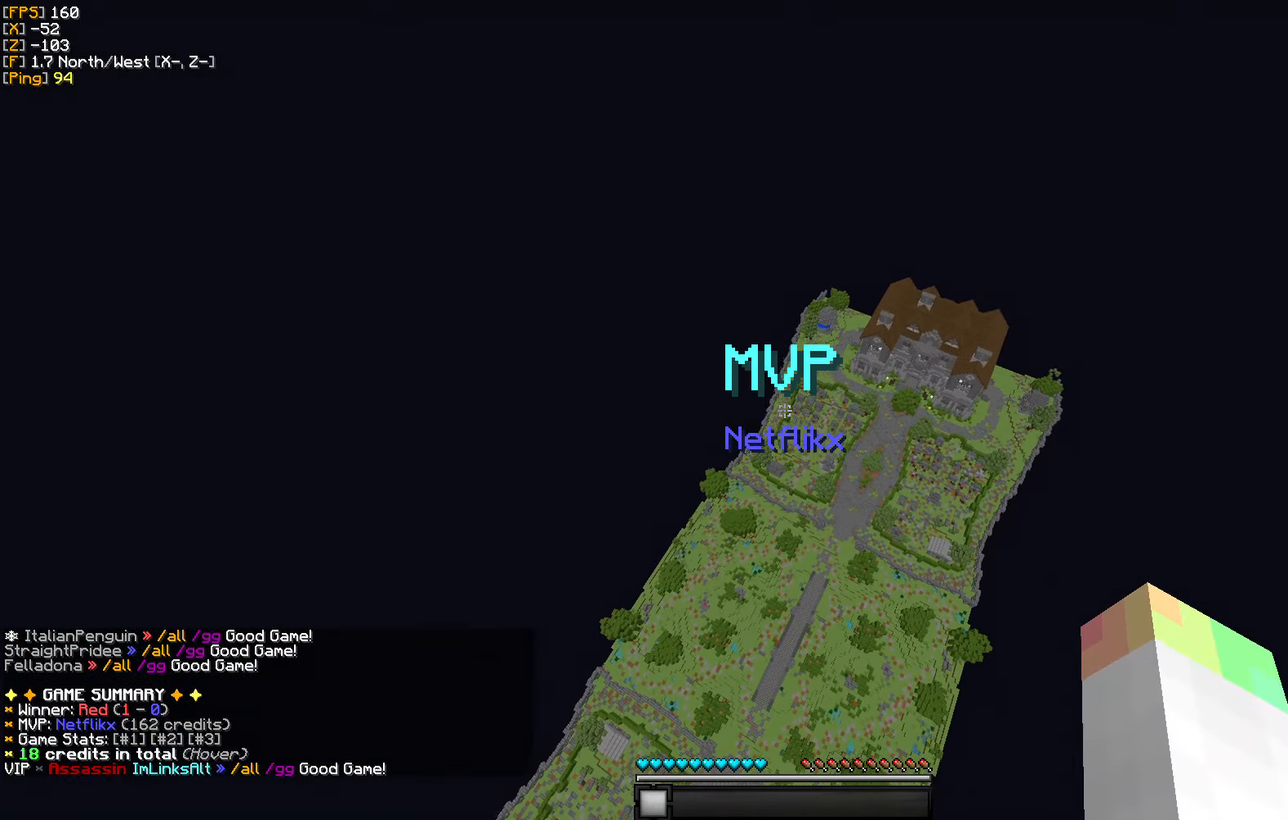
Gameplay with keyboard and mouse; each line is a JSON object with the keys and mouse buttons held at the frame after it. "events" lists presses ("down") and releases ("up") of "a", "d", "s", "w", "mouse_left" and "mouse_right" between this image and that frame as [ms after this image, input, new state], when the widget could be followed in between. "mouse_left", "mouse_right" = the "left", "right" buttons of the "mouse" list. No other keys are recorded. Fast repeated clicks can show as one long hold. Mouse movement is not recorded.
{"keys": ["d", "s"], "mouse": [], "events": [[367, "s", "down"]]}
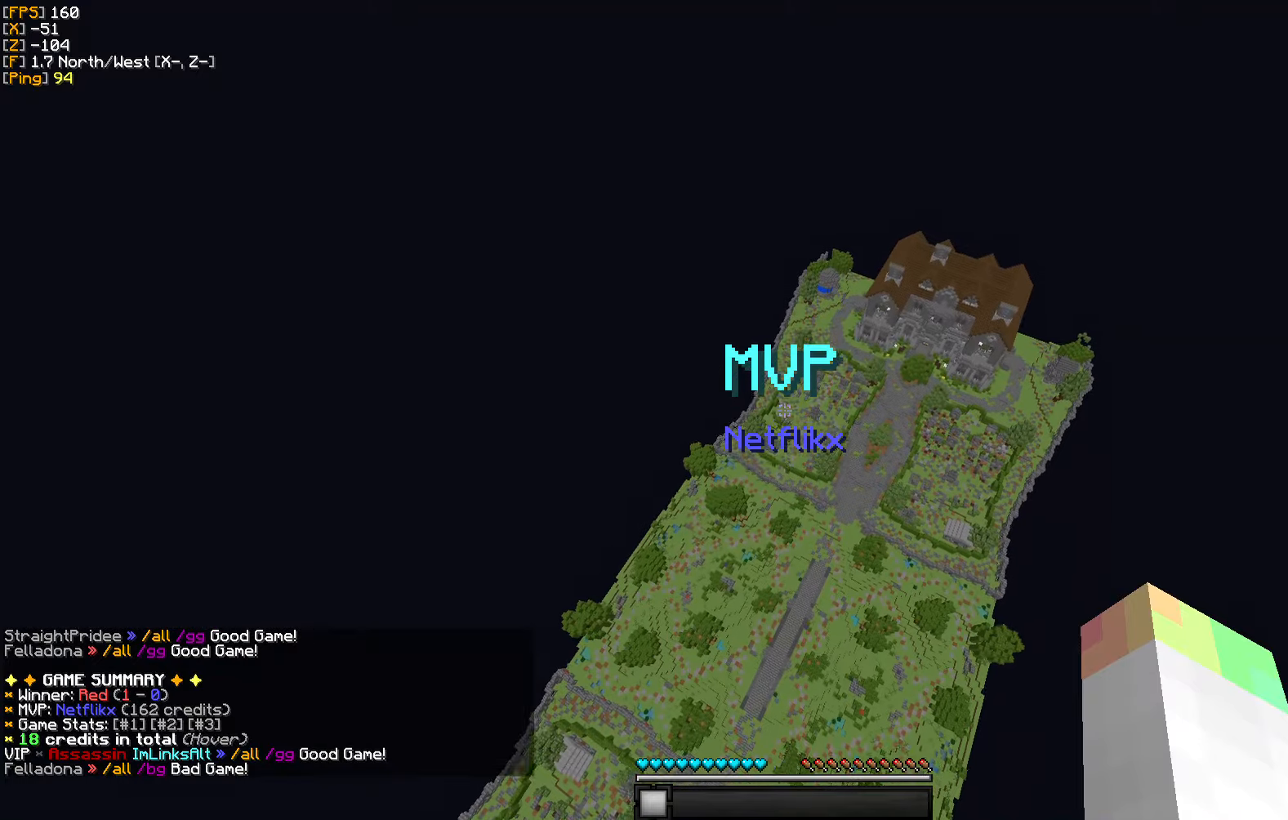
{"keys": [], "mouse": [], "events": [[84, "d", "up"], [100, "s", "up"]]}
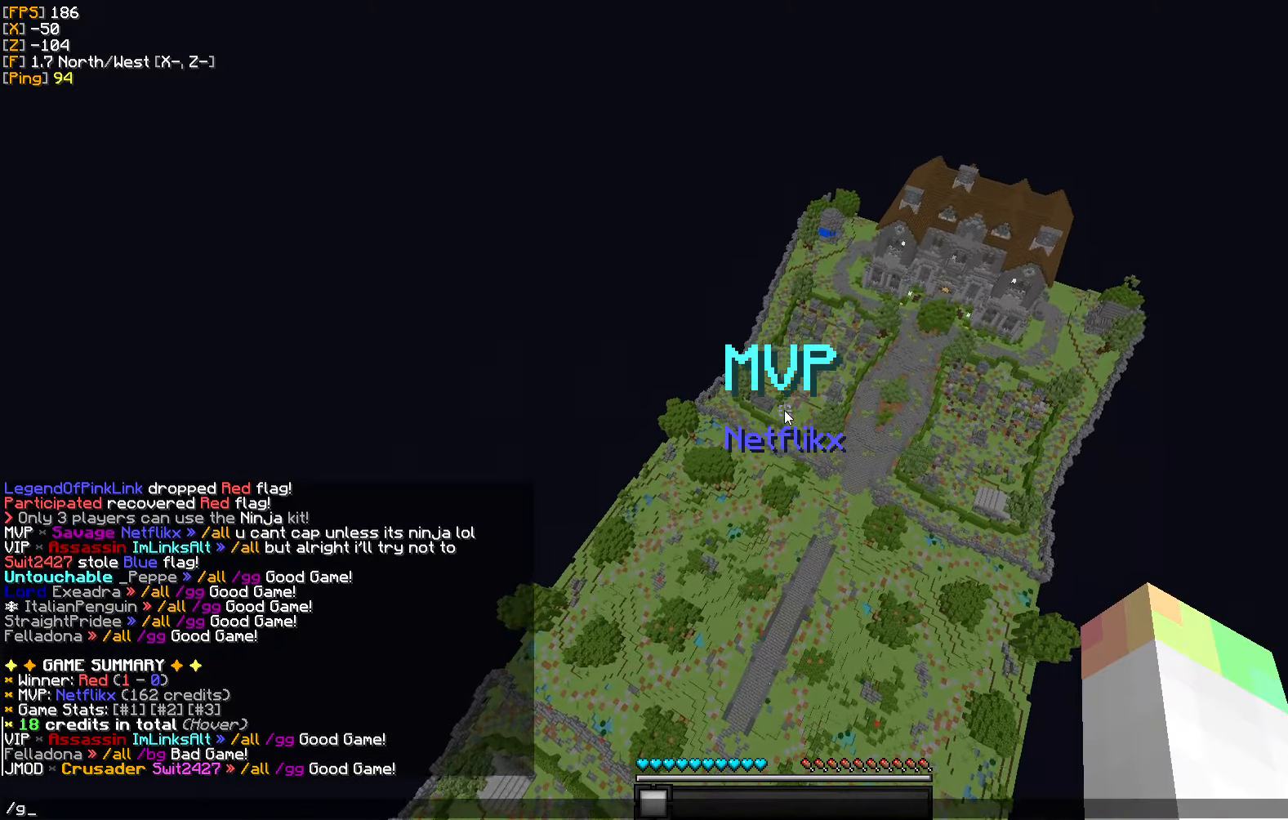
{"keys": [], "mouse": [], "events": []}
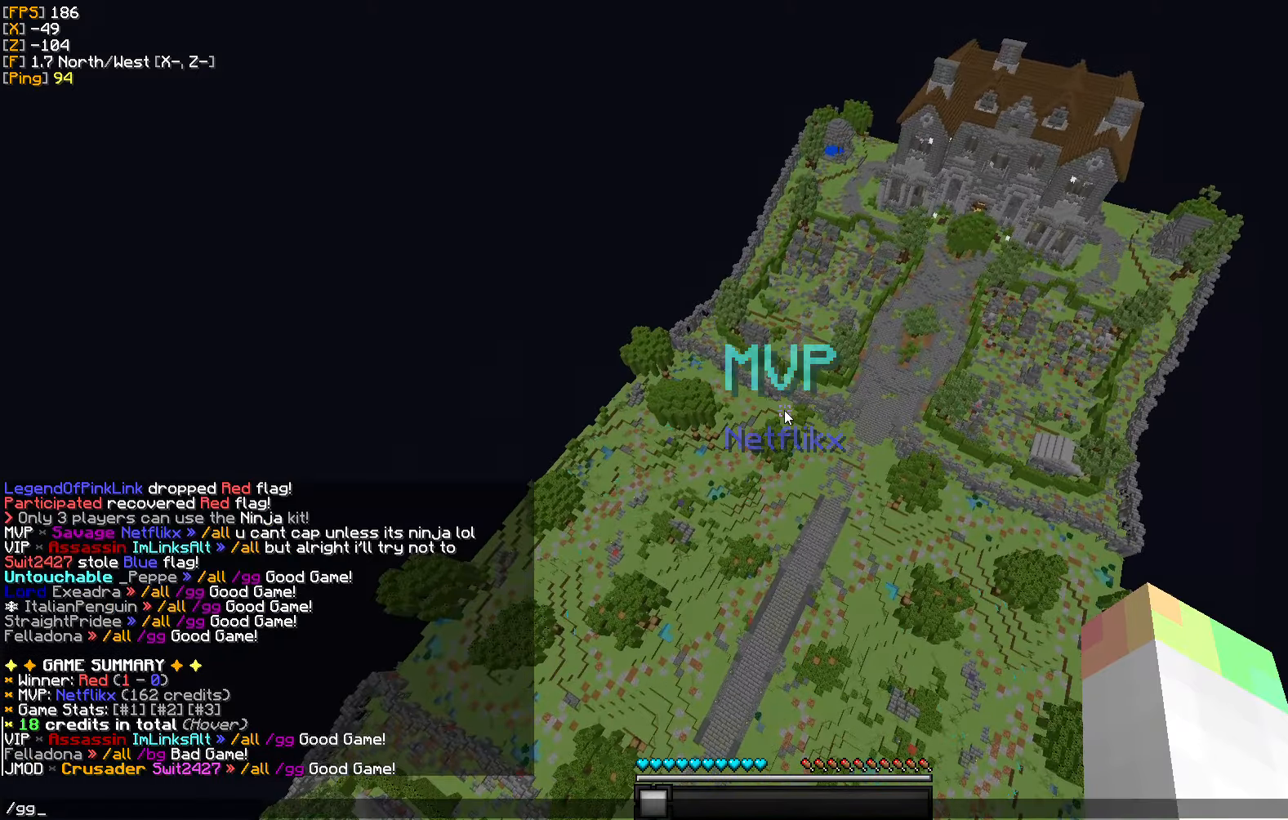
{"keys": ["d", "w"], "mouse": [], "events": [[417, "w", "down"], [484, "d", "down"]]}
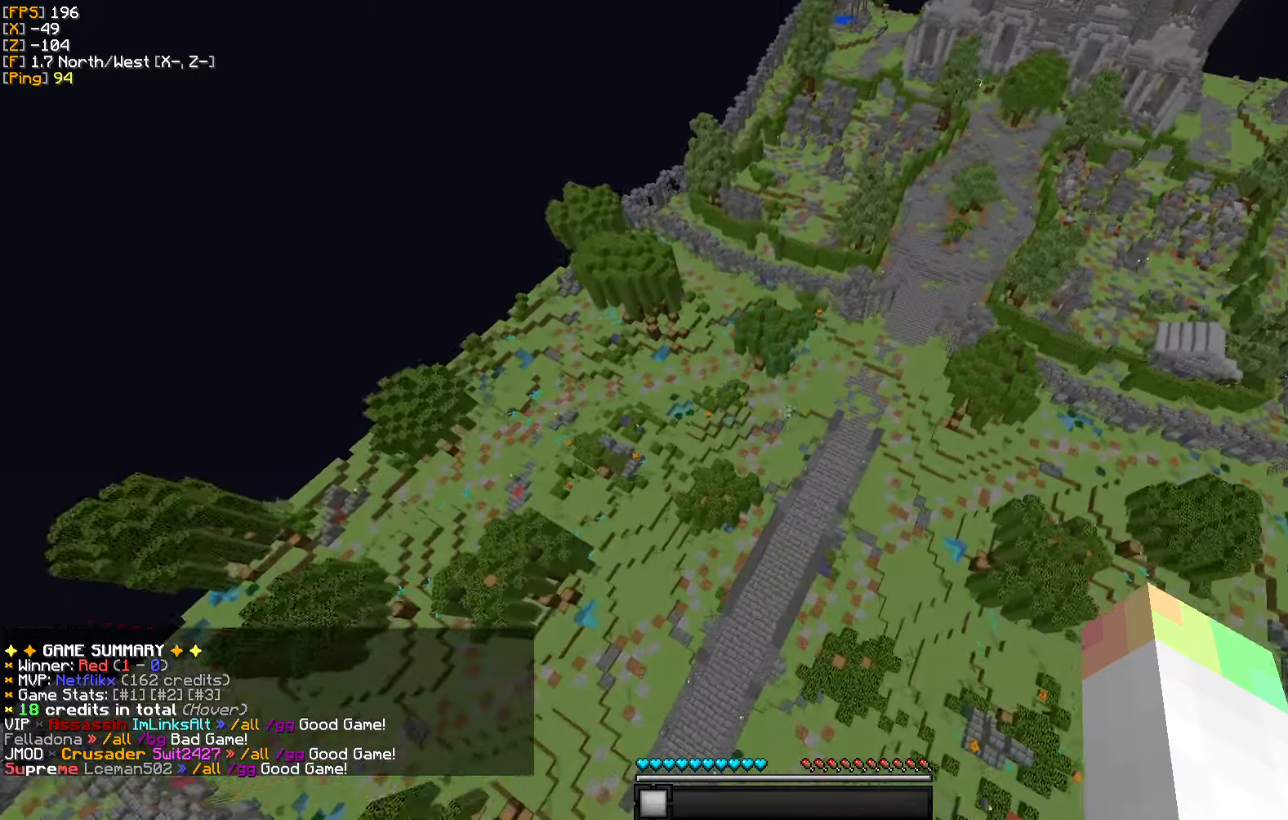
{"keys": ["a", "w"], "mouse": [], "events": [[400, "d", "up"], [500, "a", "down"]]}
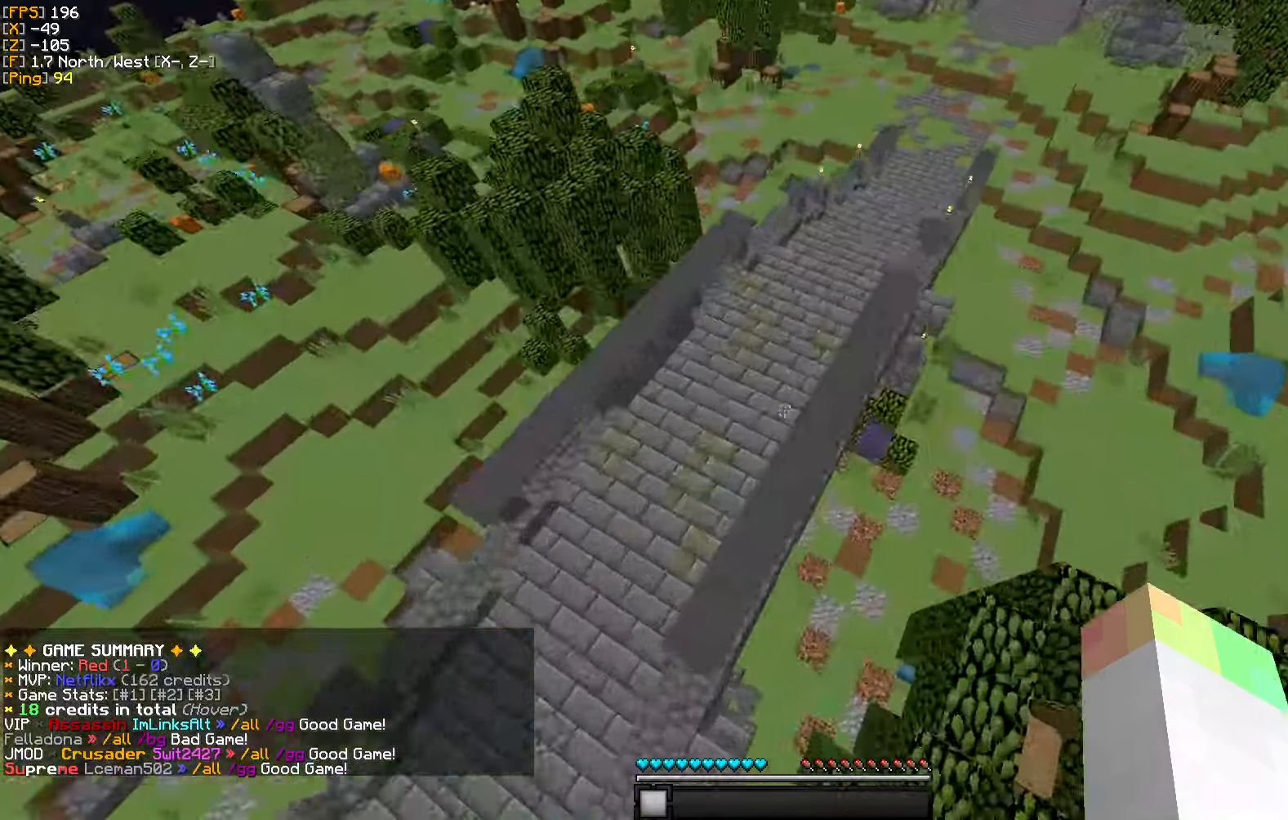
{"keys": ["d", "w"], "mouse": [], "events": [[134, "a", "up"], [384, "d", "down"]]}
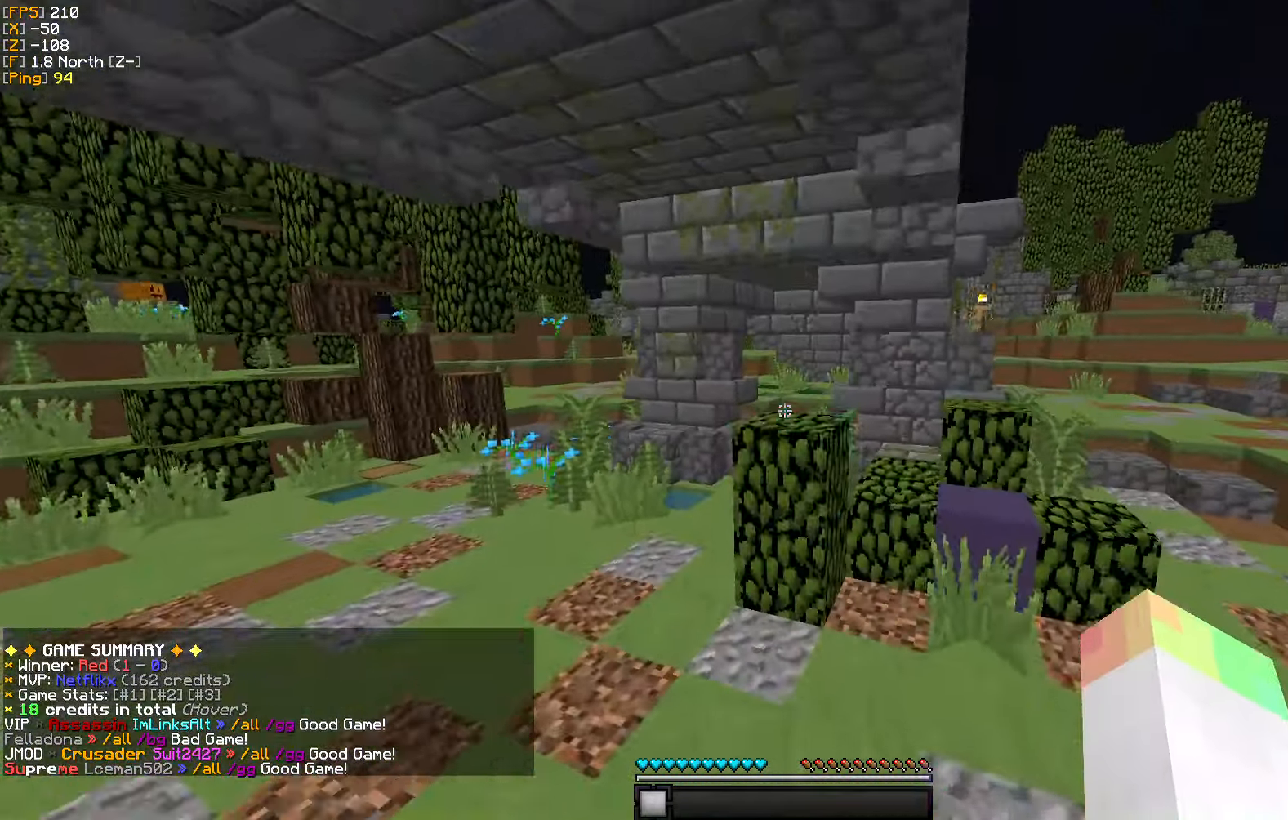
{"keys": ["w"], "mouse": [], "events": [[17, "d", "up"], [167, "a", "down"], [417, "a", "up"]]}
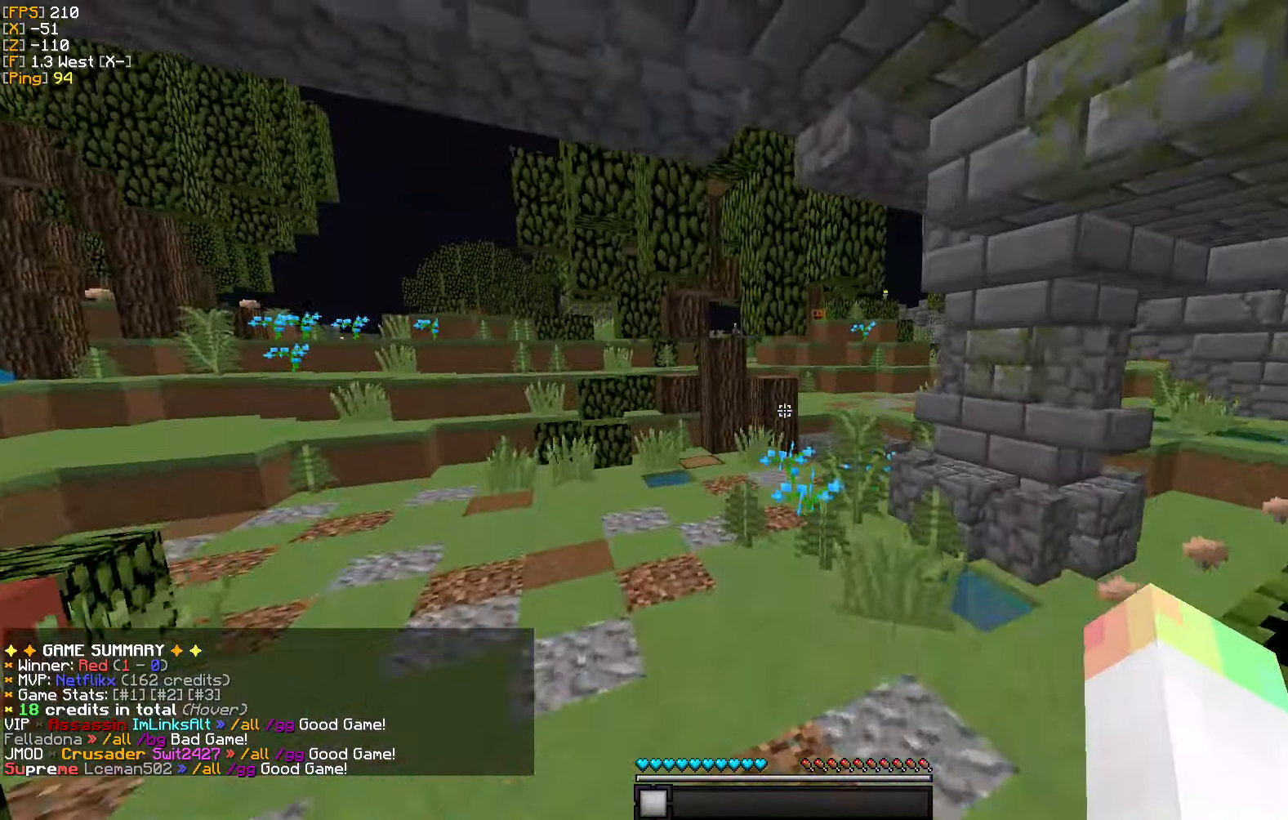
{"keys": ["w"], "mouse": [], "events": []}
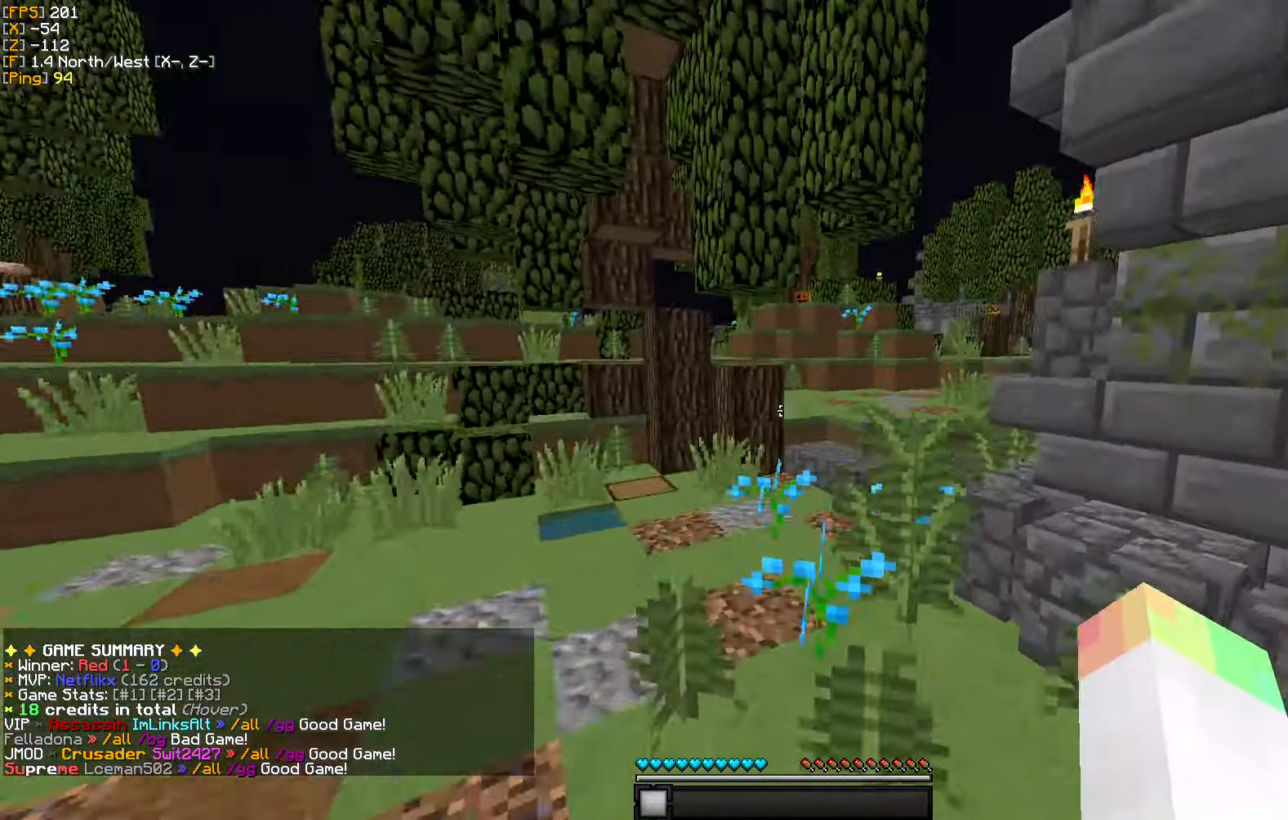
{"keys": ["w"], "mouse": [], "events": []}
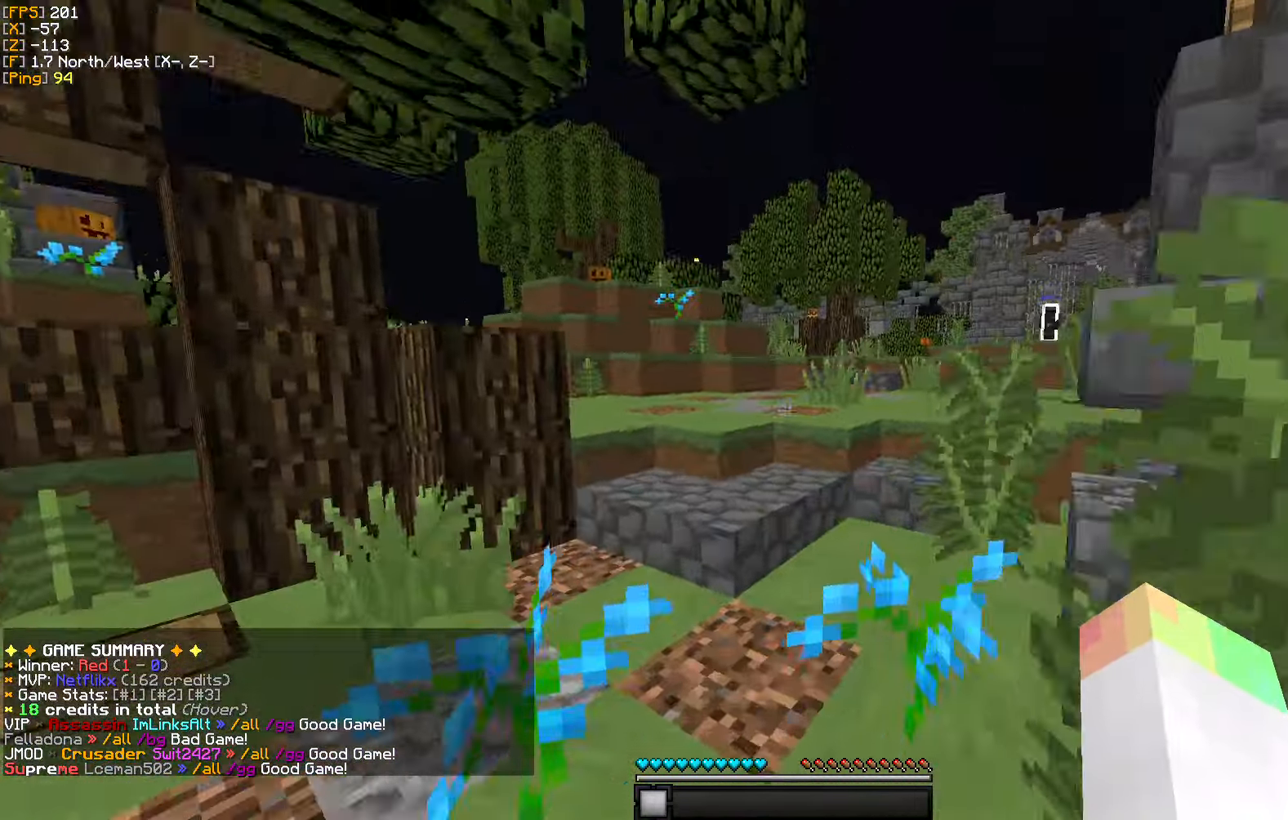
{"keys": ["w"], "mouse": [], "events": [[167, "d", "down"], [367, "d", "up"]]}
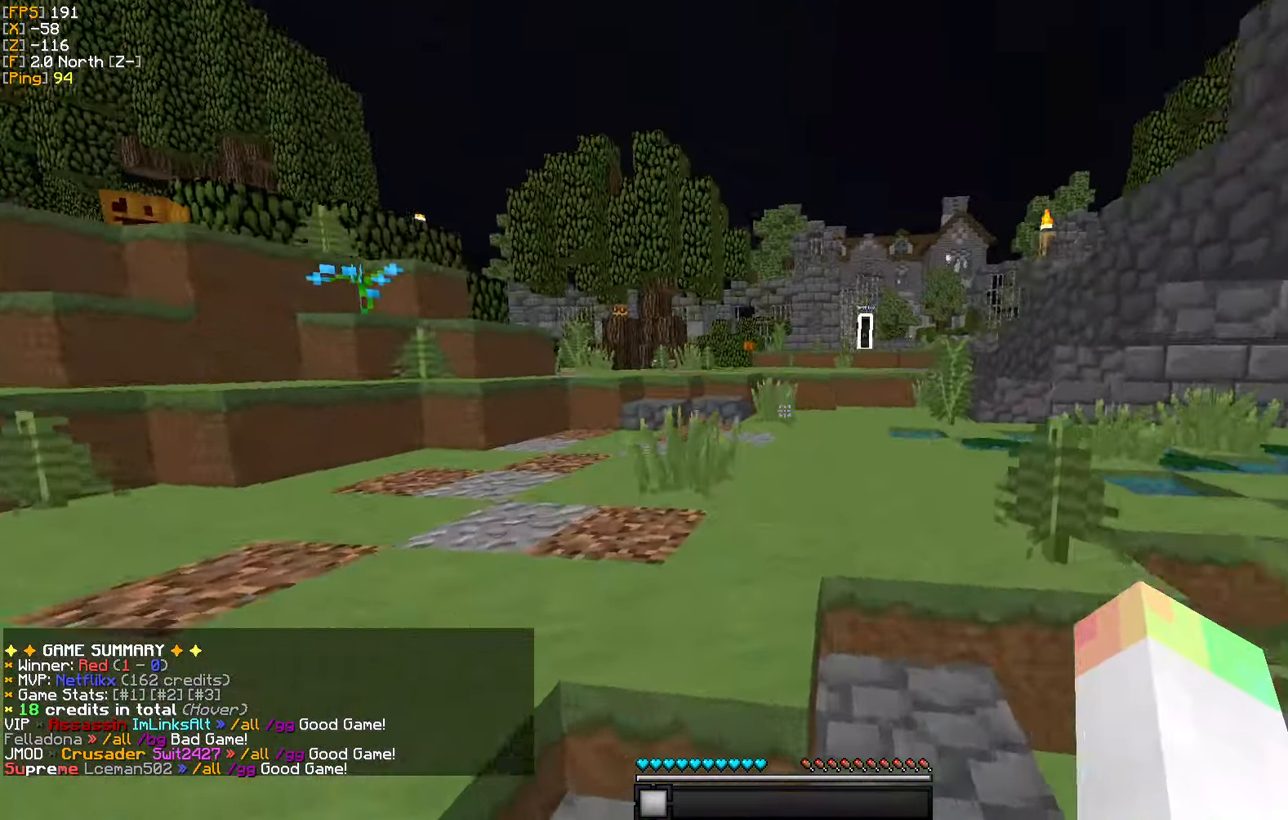
{"keys": ["w"], "mouse": [], "events": [[84, "d", "down"], [334, "d", "up"]]}
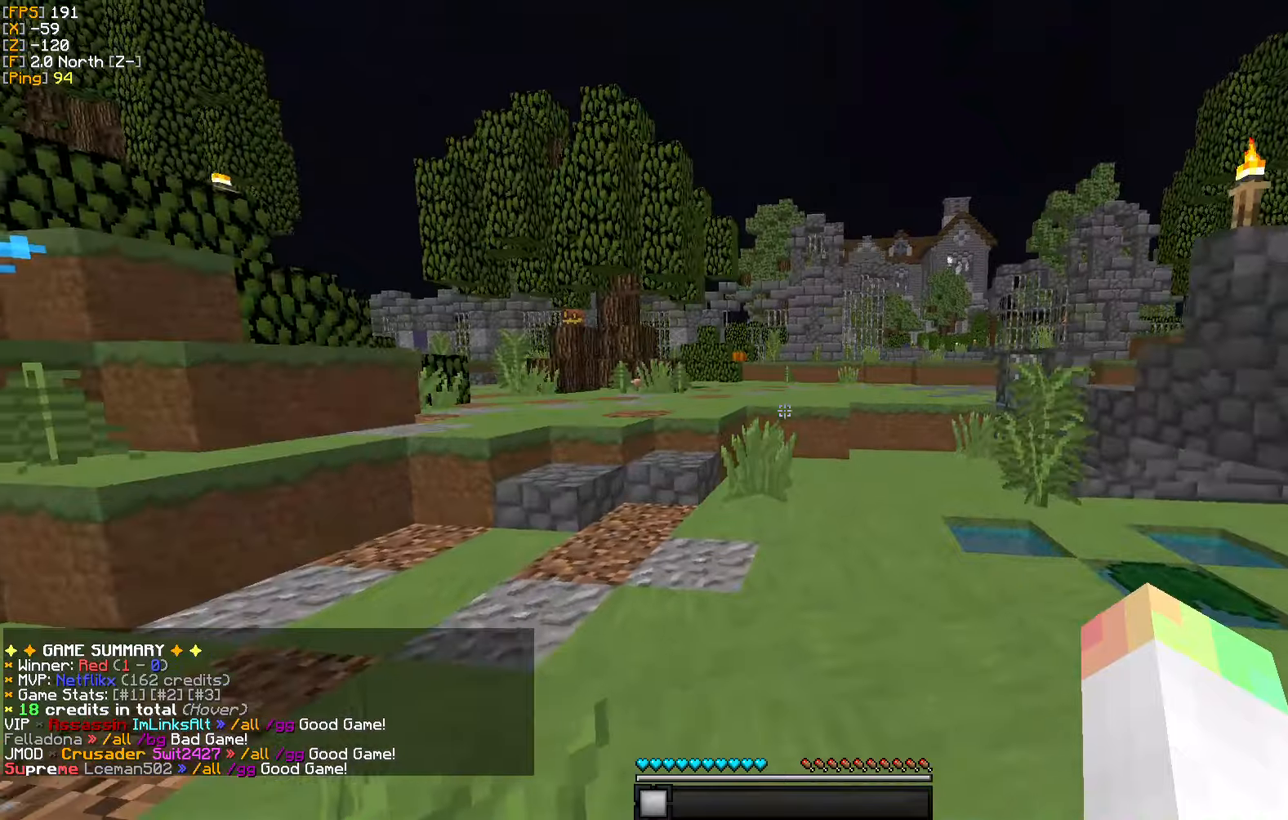
{"keys": ["w"], "mouse": [], "events": []}
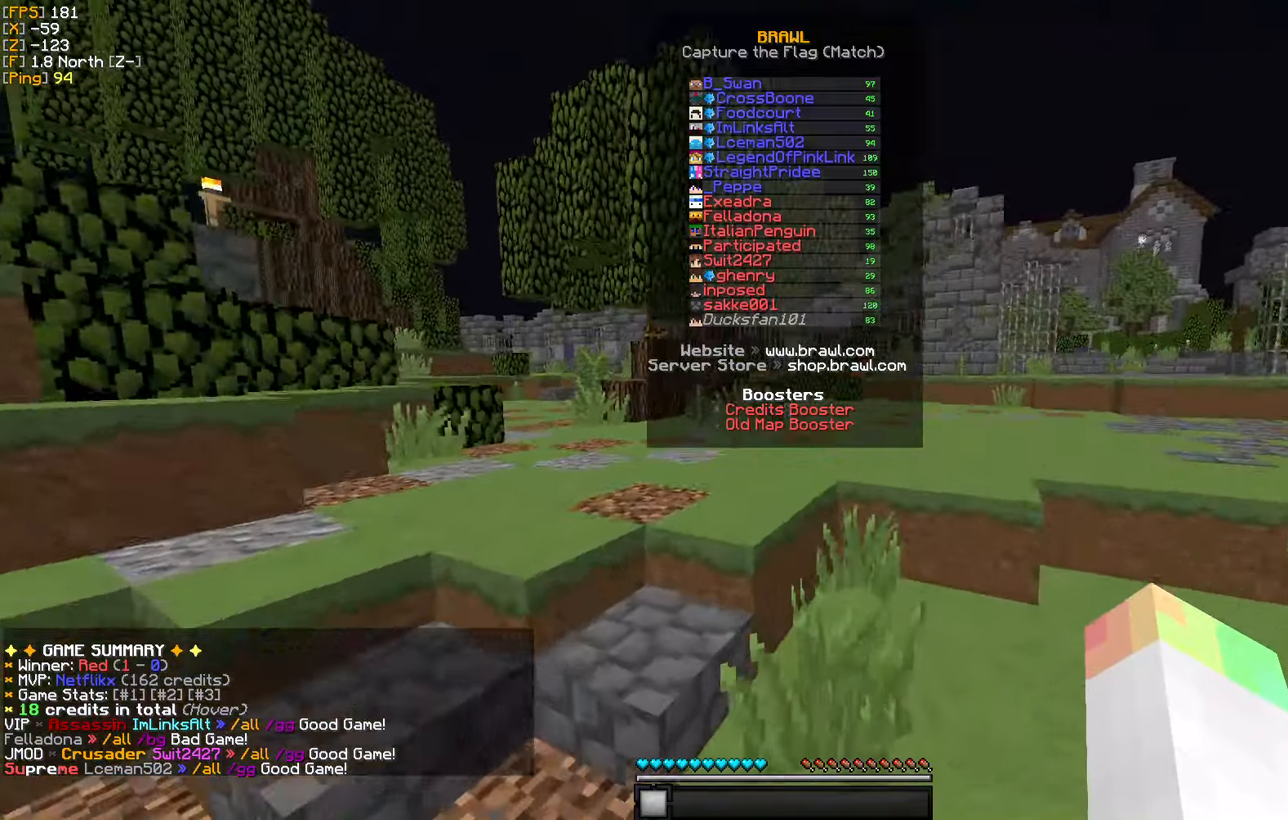
{"keys": ["w"], "mouse": [], "events": []}
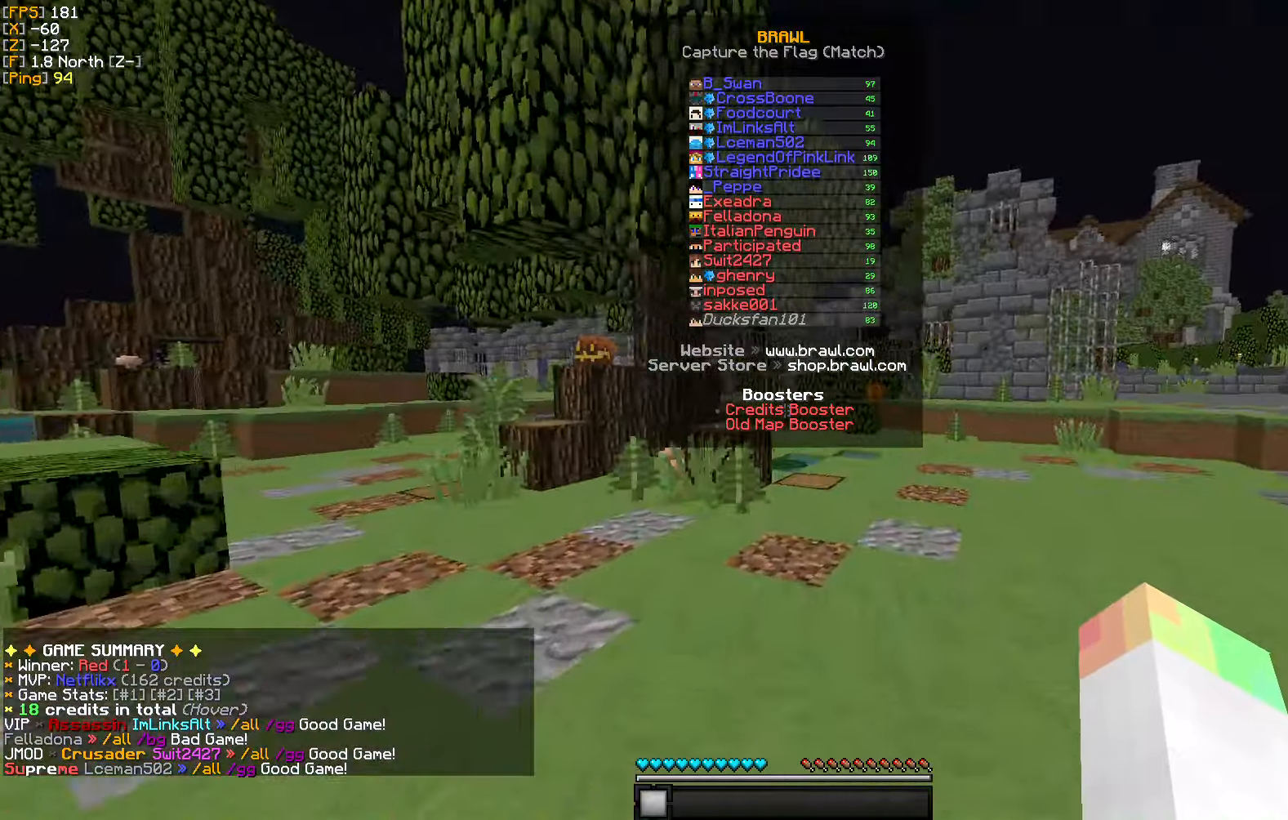
{"keys": ["d", "w"], "mouse": [], "events": [[66, "d", "down"]]}
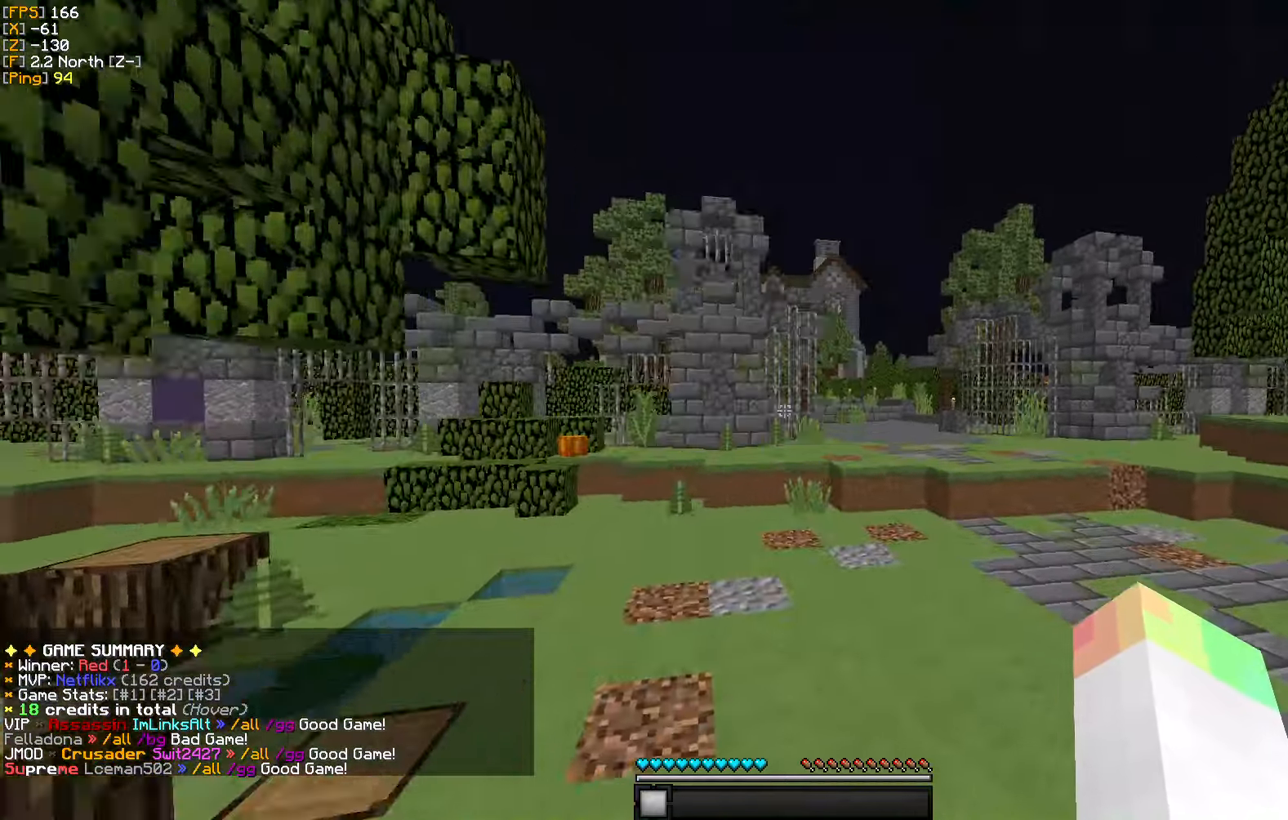
{"keys": ["w"], "mouse": [], "events": [[316, "d", "up"]]}
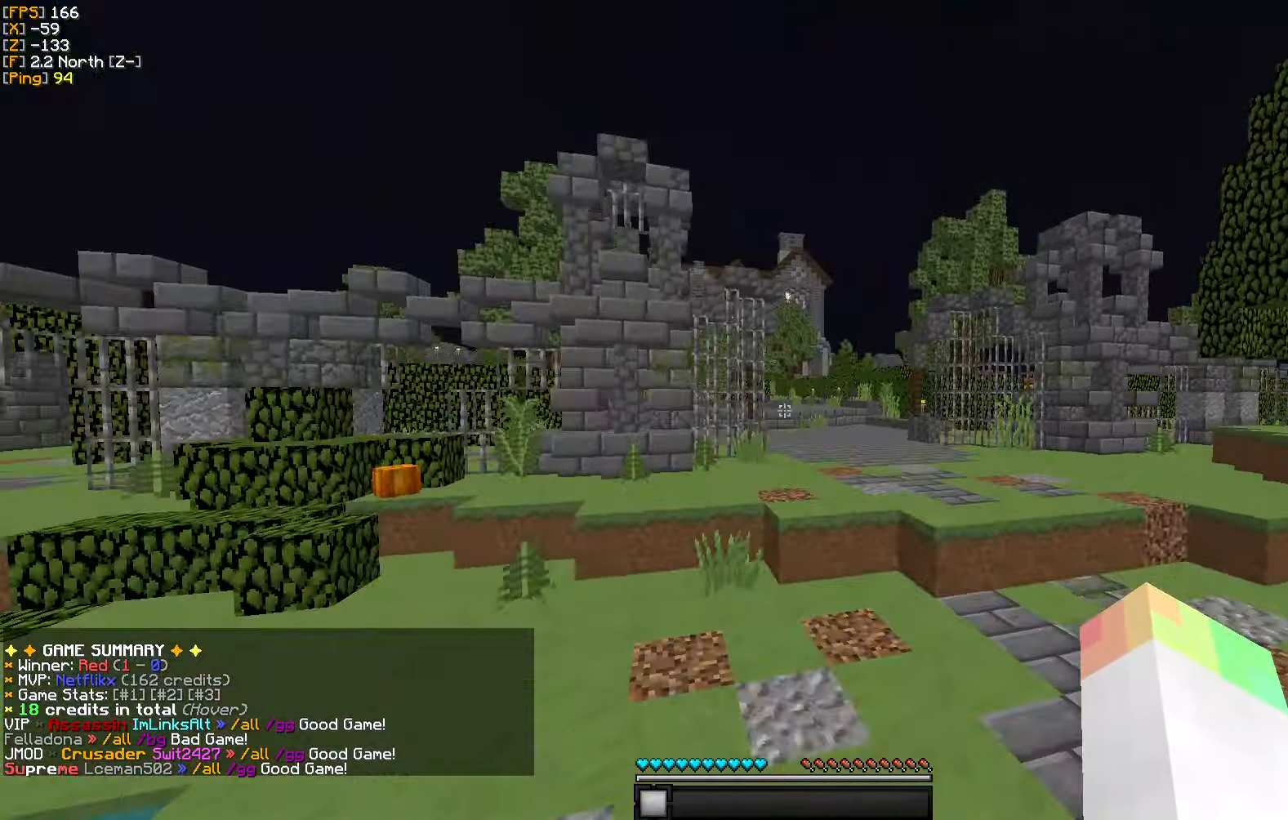
{"keys": ["w"], "mouse": [], "events": []}
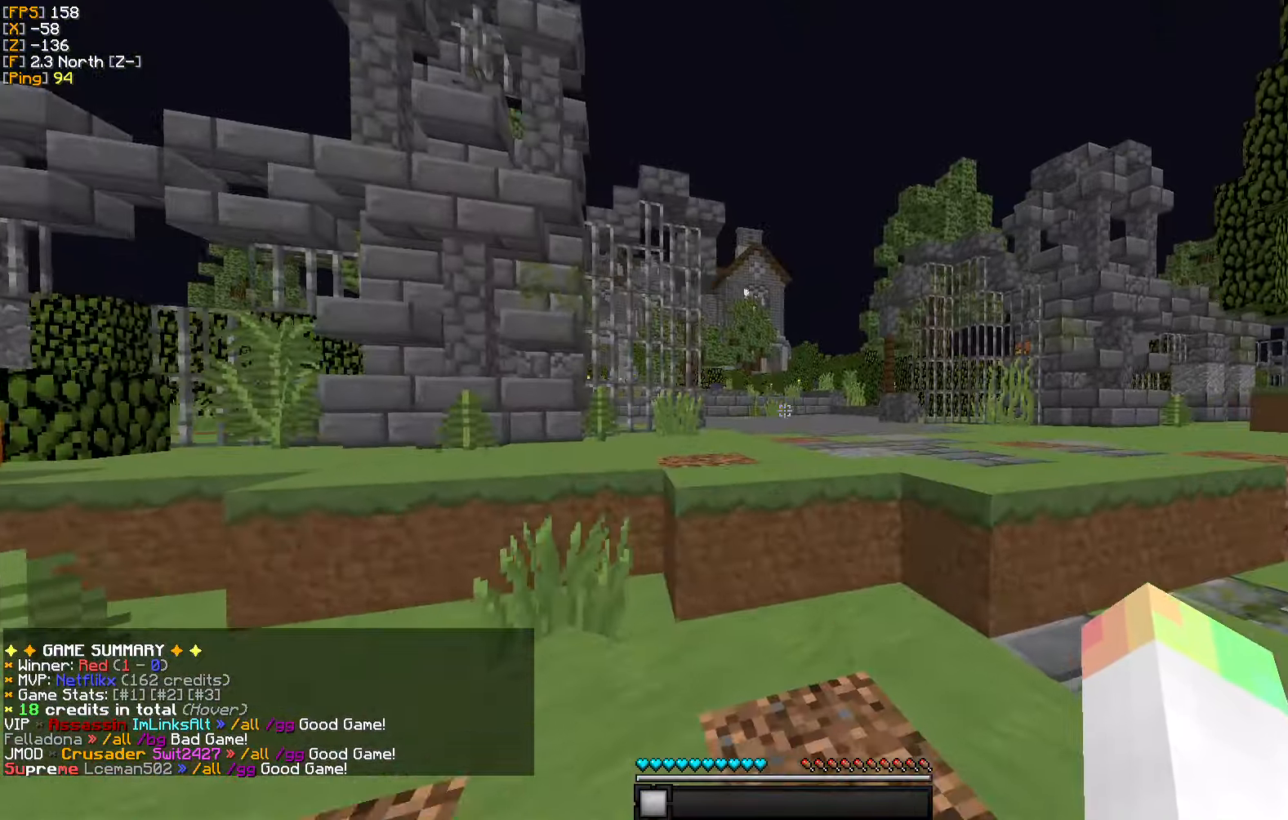
{"keys": ["w"], "mouse": [], "events": []}
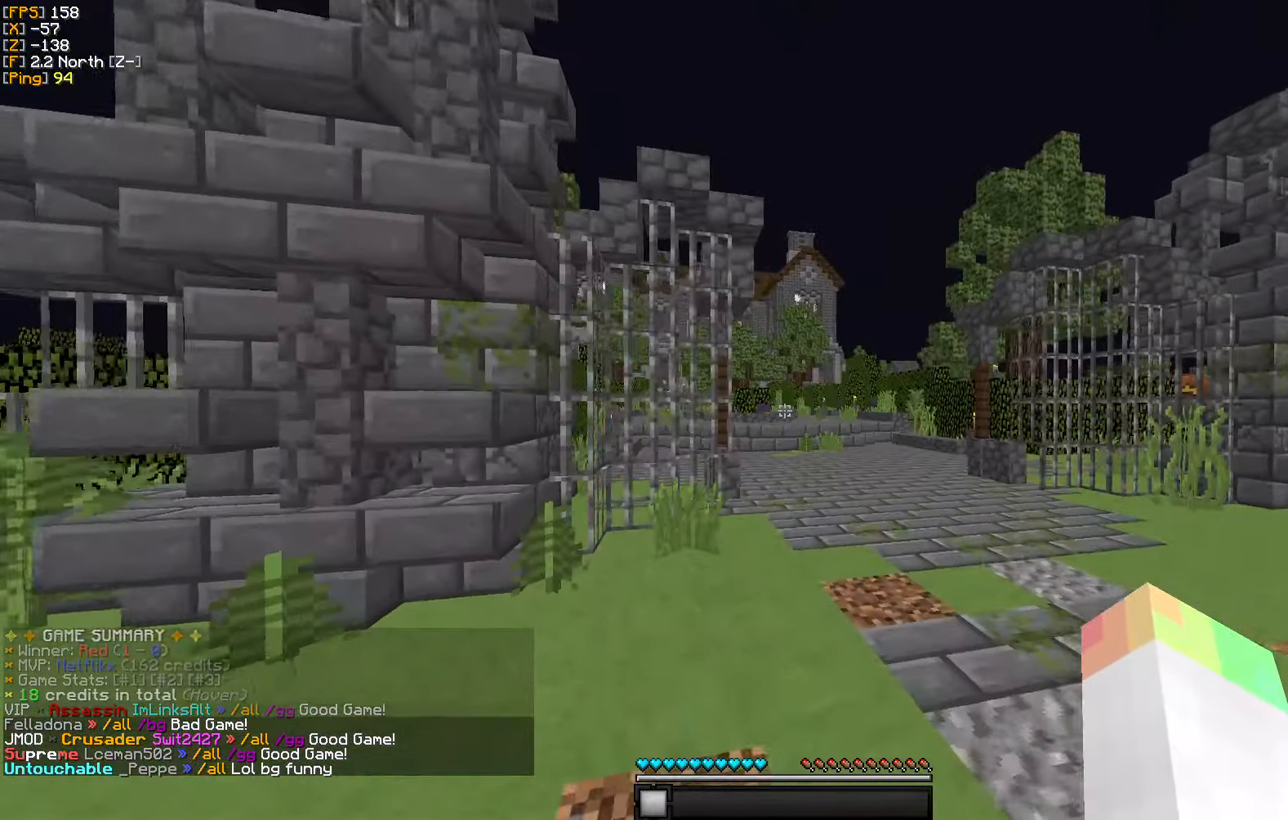
{"keys": [], "mouse": [], "events": [[183, "d", "down"], [316, "d", "up"], [433, "w", "up"]]}
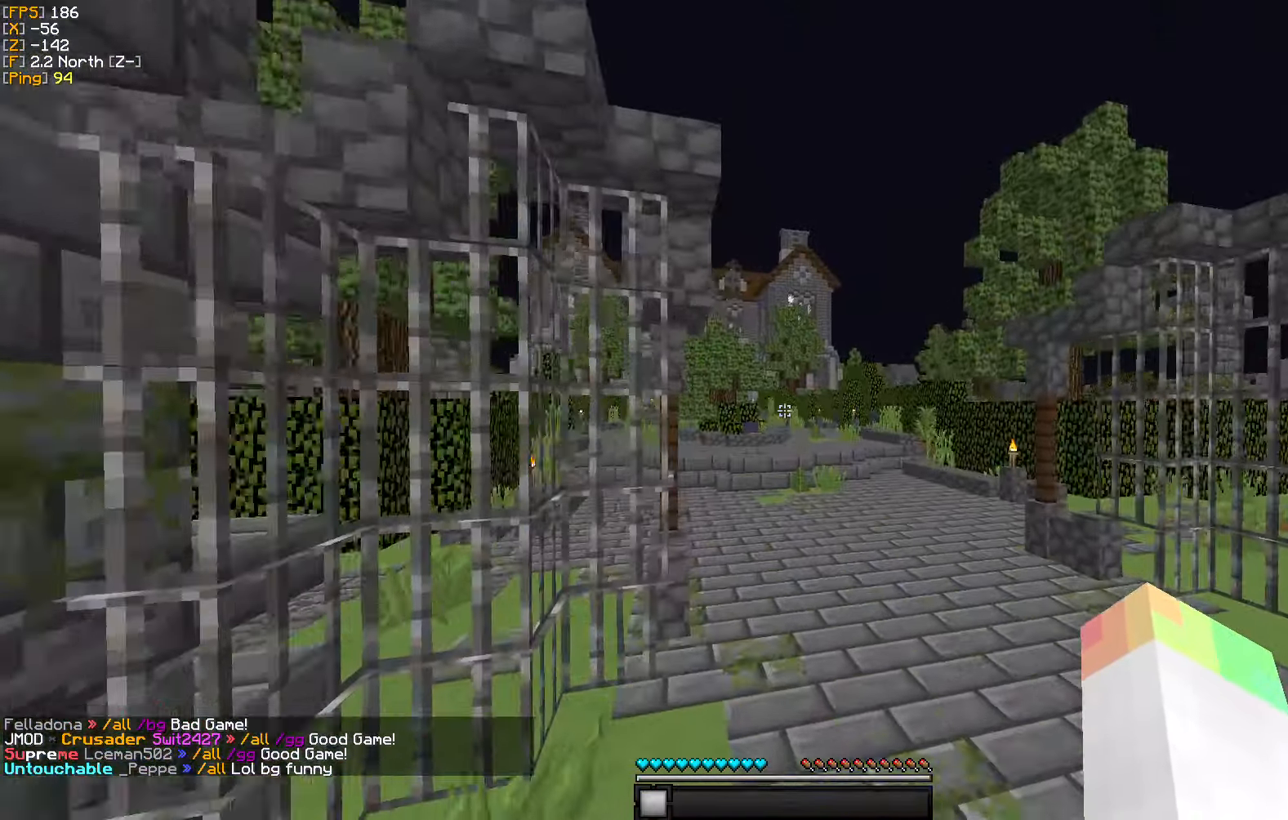
{"keys": [], "mouse": [], "events": []}
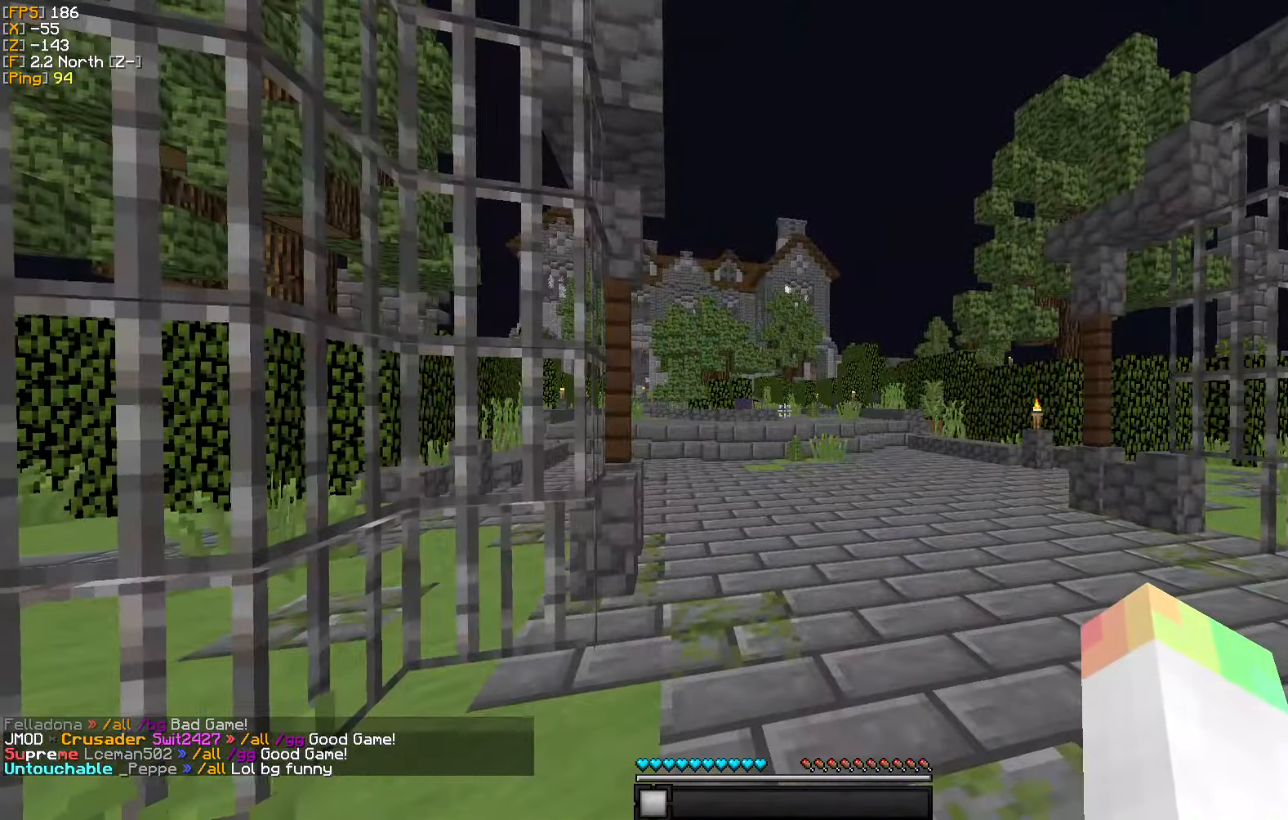
{"keys": [], "mouse": [], "events": []}
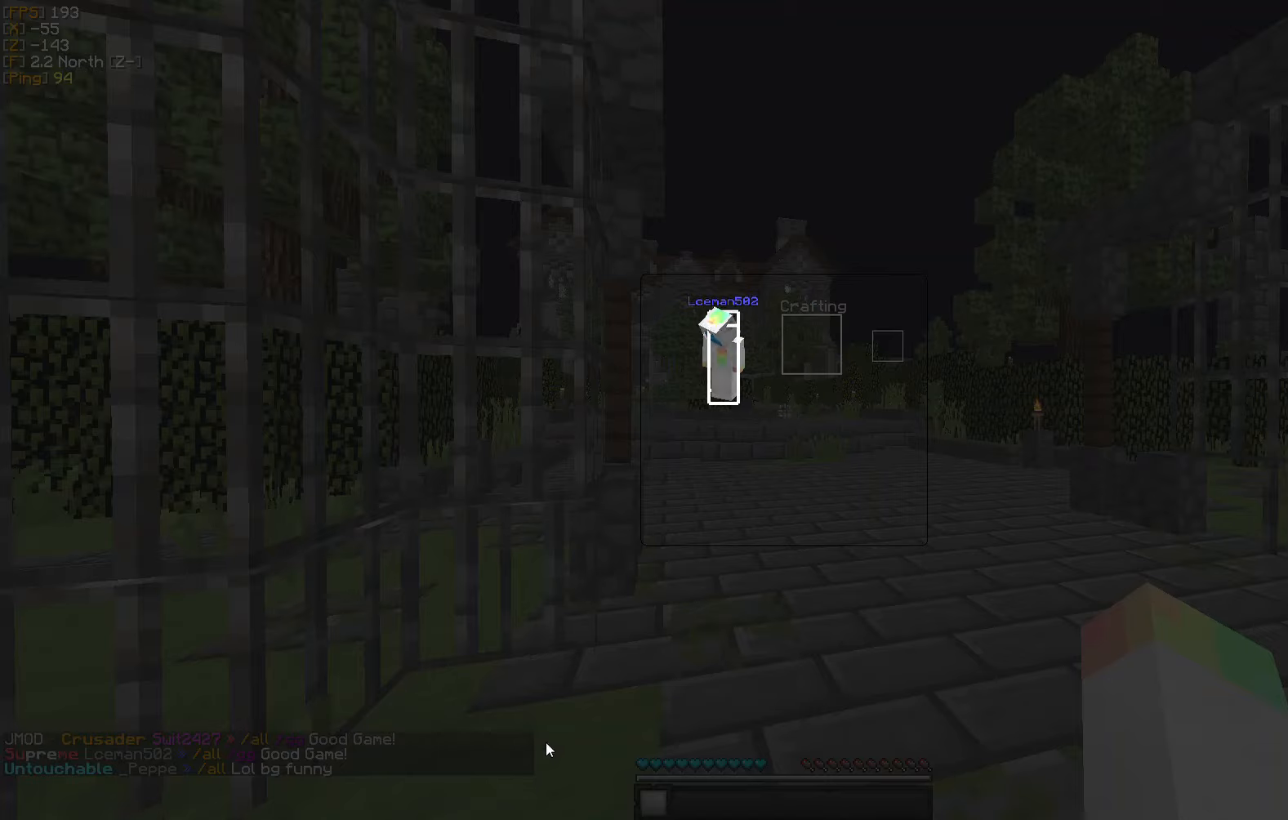
{"keys": [], "mouse": [], "events": []}
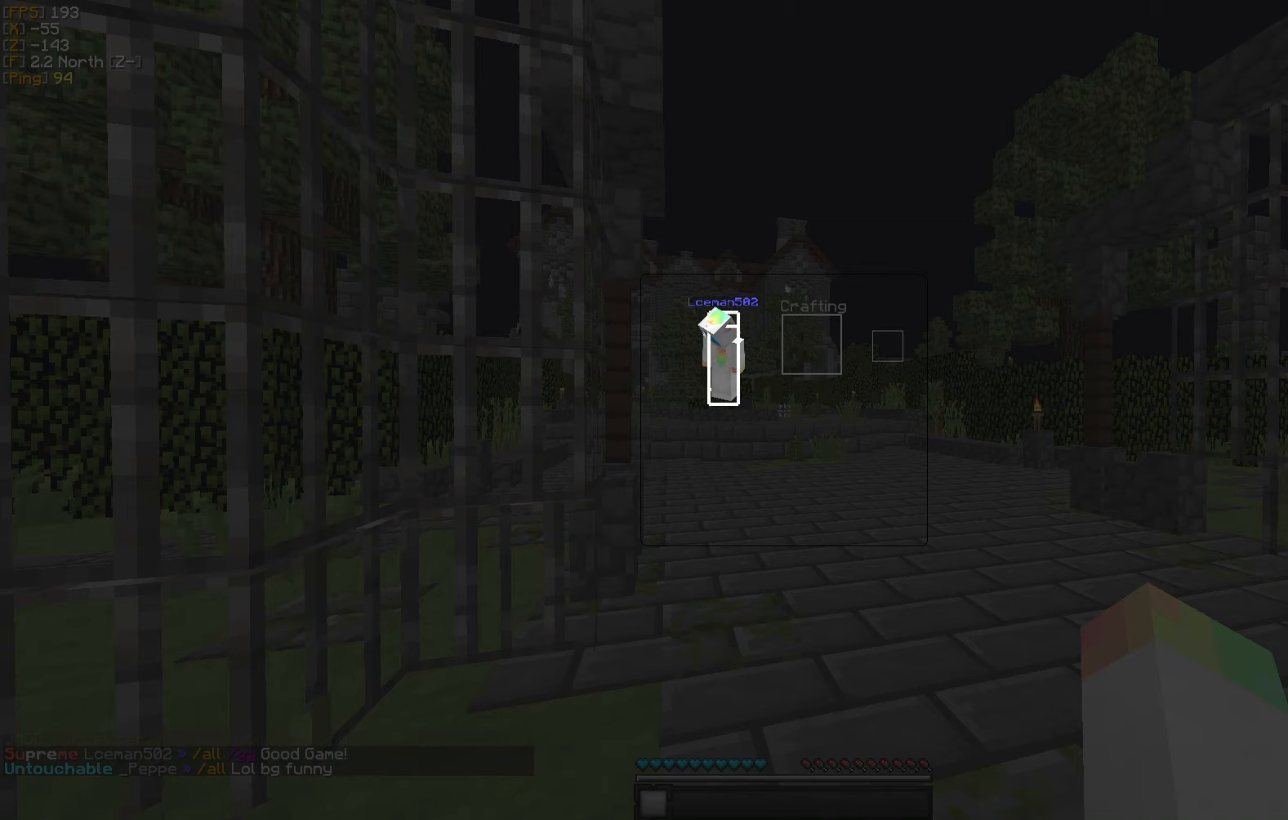
{"keys": [], "mouse": [], "events": []}
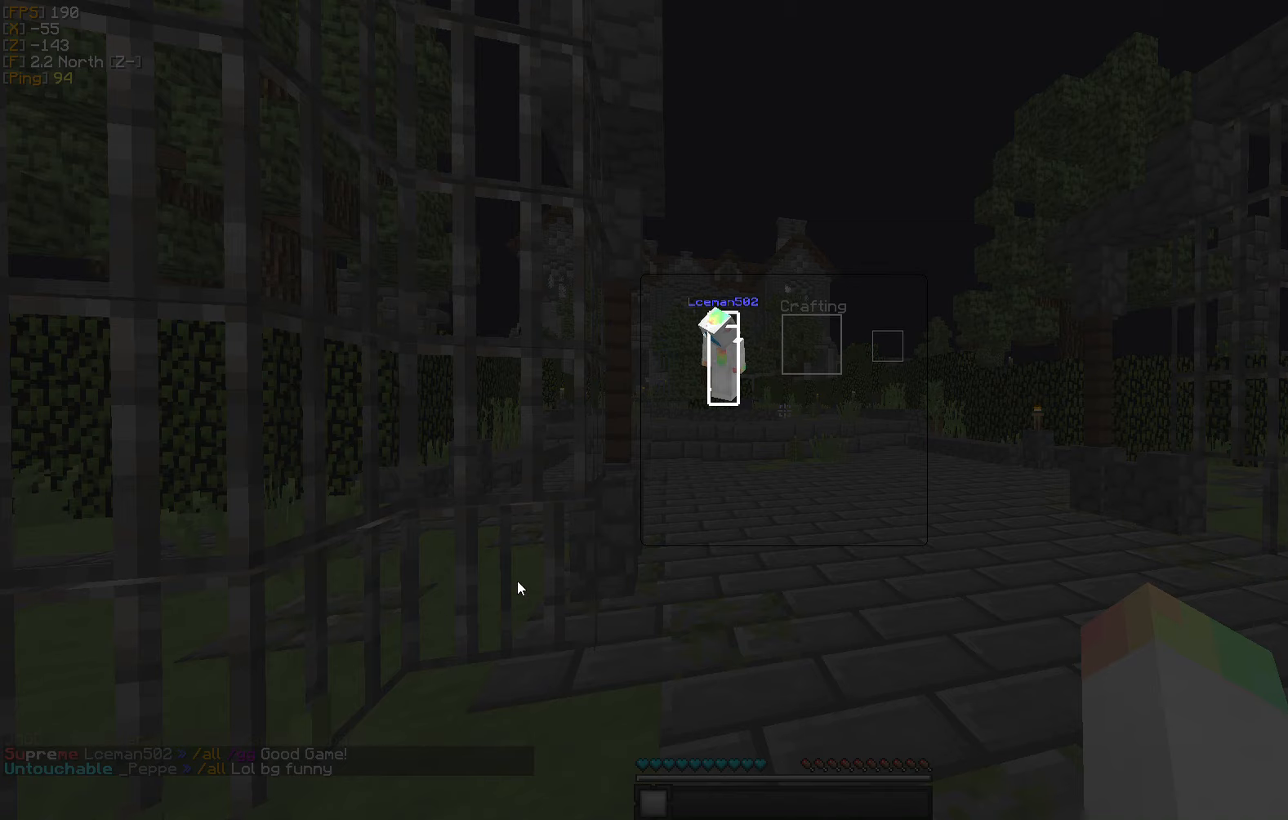
{"keys": [], "mouse": [], "events": []}
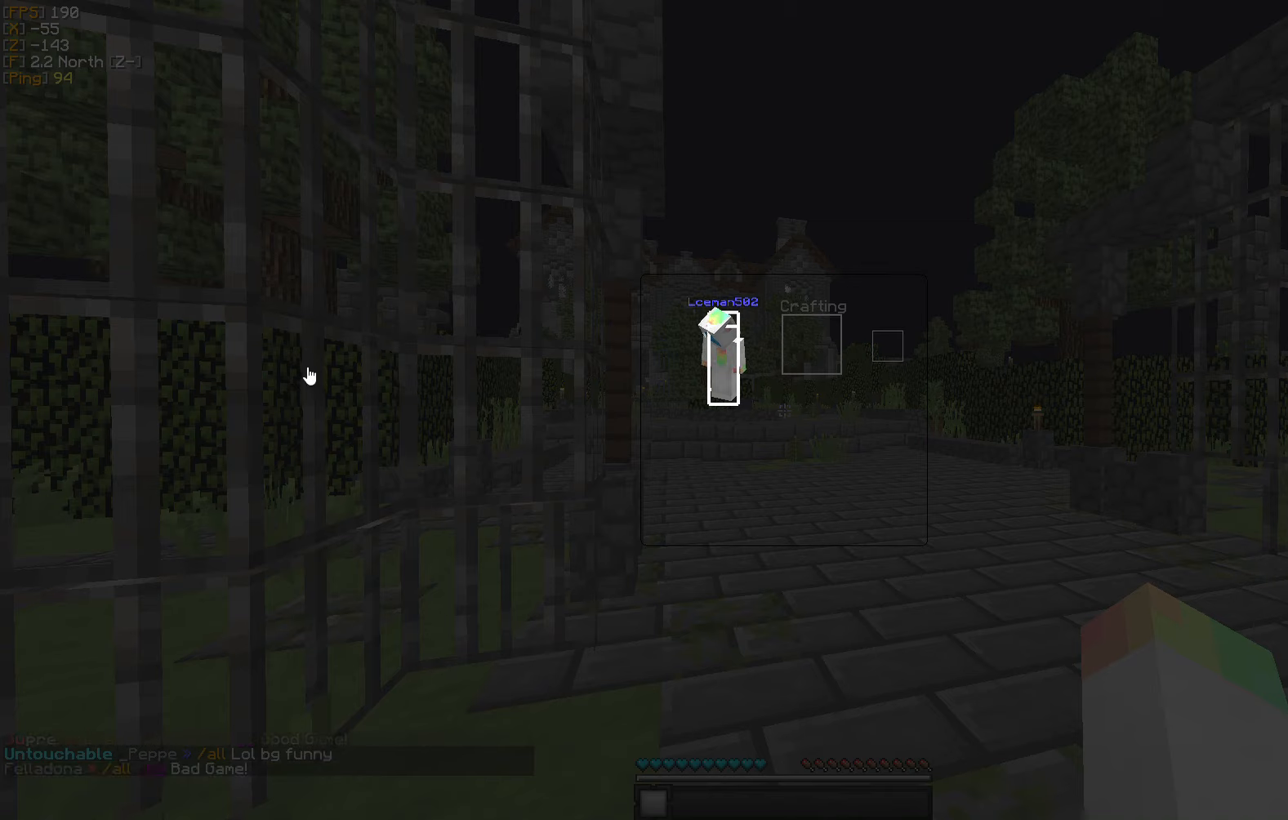
{"keys": [], "mouse": [], "events": []}
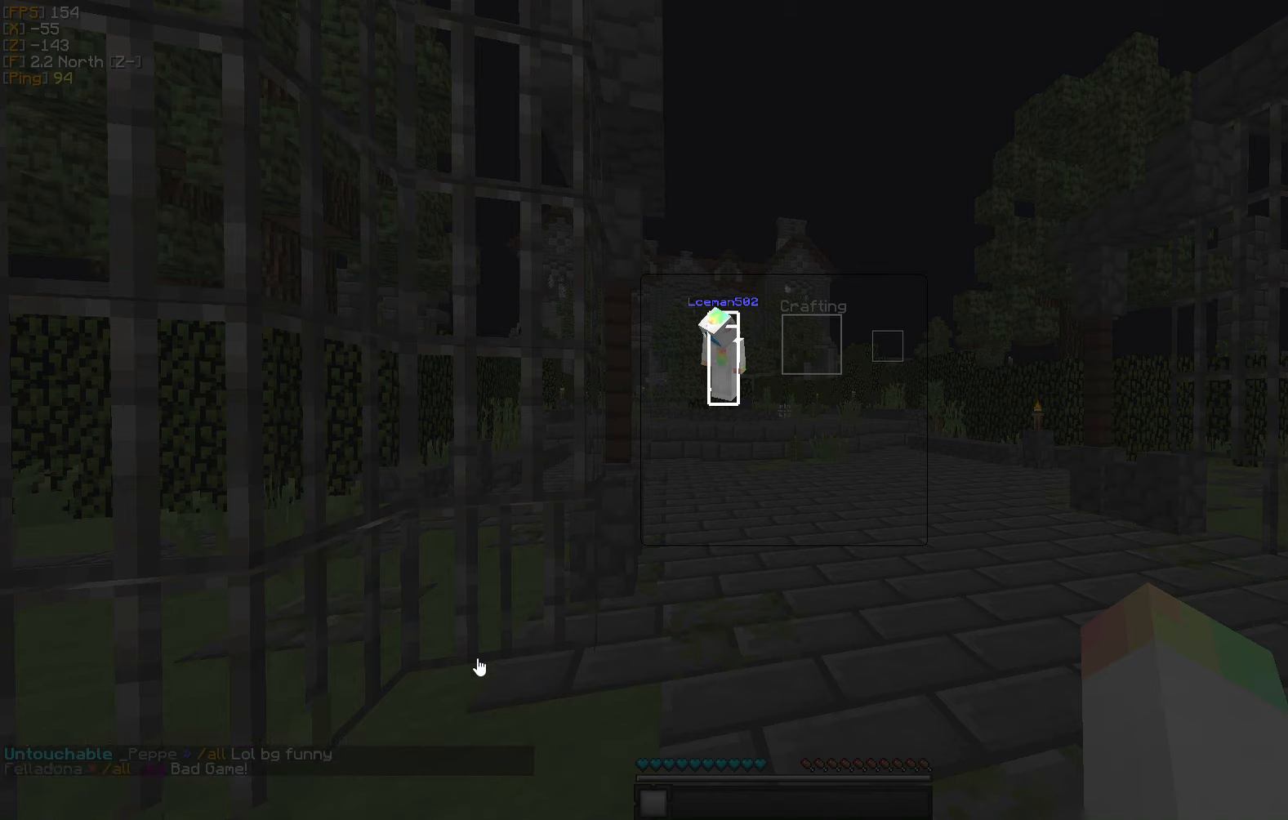
{"keys": [], "mouse": [], "events": []}